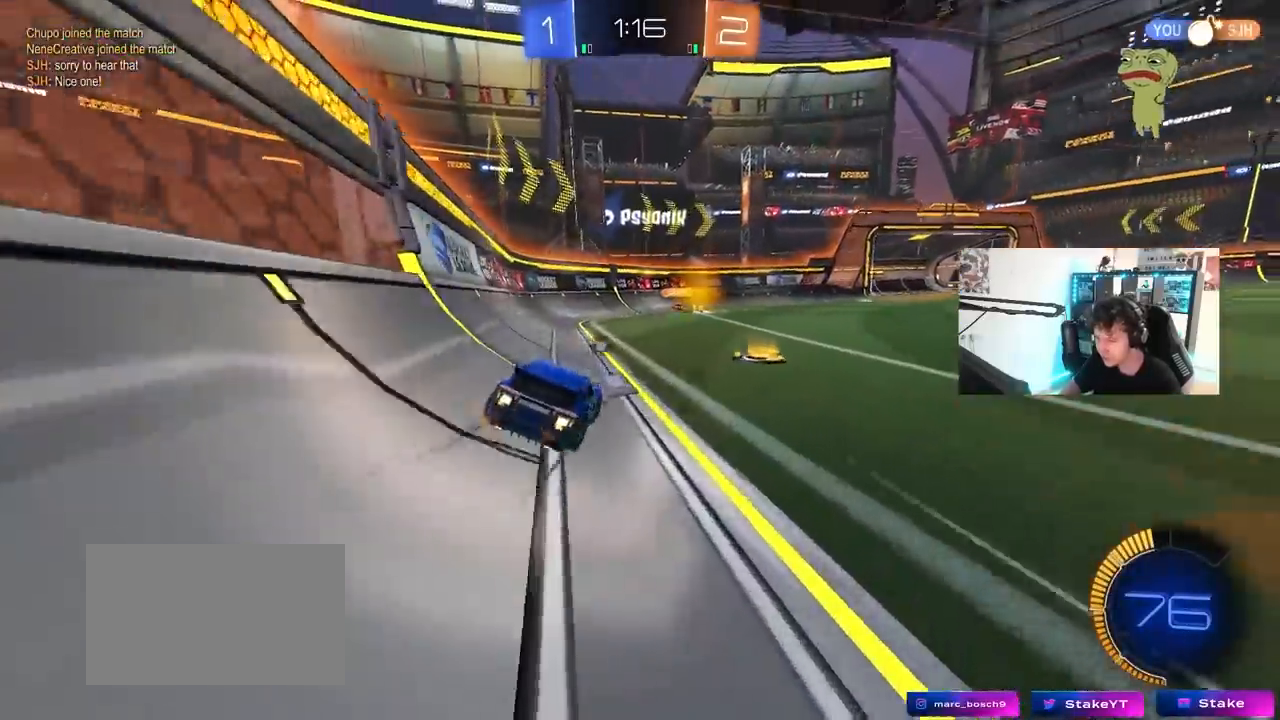
Gameplay with keyboard and mouse; each line is a JSON object with the keys and mouse buttons held at the frame after it. "events" lists presses ("down") and releases ("up") of "1", "2", "3", "4", "5", "a", "alt", "c", "caps_lock", "ctrl", "d", "e", "f", "g", "q", "r", "s", "shift", "space", "t", "tab", "v", "w", "x", "z", "mouse_left", "mouse_wheel" and "mouse_right" between this image and that frame as [ms after this image, input, new state], when the widget could be followed in between. "mouse_left", "mouse_wheel", "mouse_right" = the "left", "wheel", "right" buttons of the "mouse" list. No other keys are recorded. "wheel" means that the mouse wheel is clicked or scrolled. "mouse_move" is the direction in which the mouse moves at that frame (one of eight, or "still"), when it could be read.
{"keys": ["w"], "mouse": [], "mouse_move": "still", "events": [[117, "d", "up"]]}
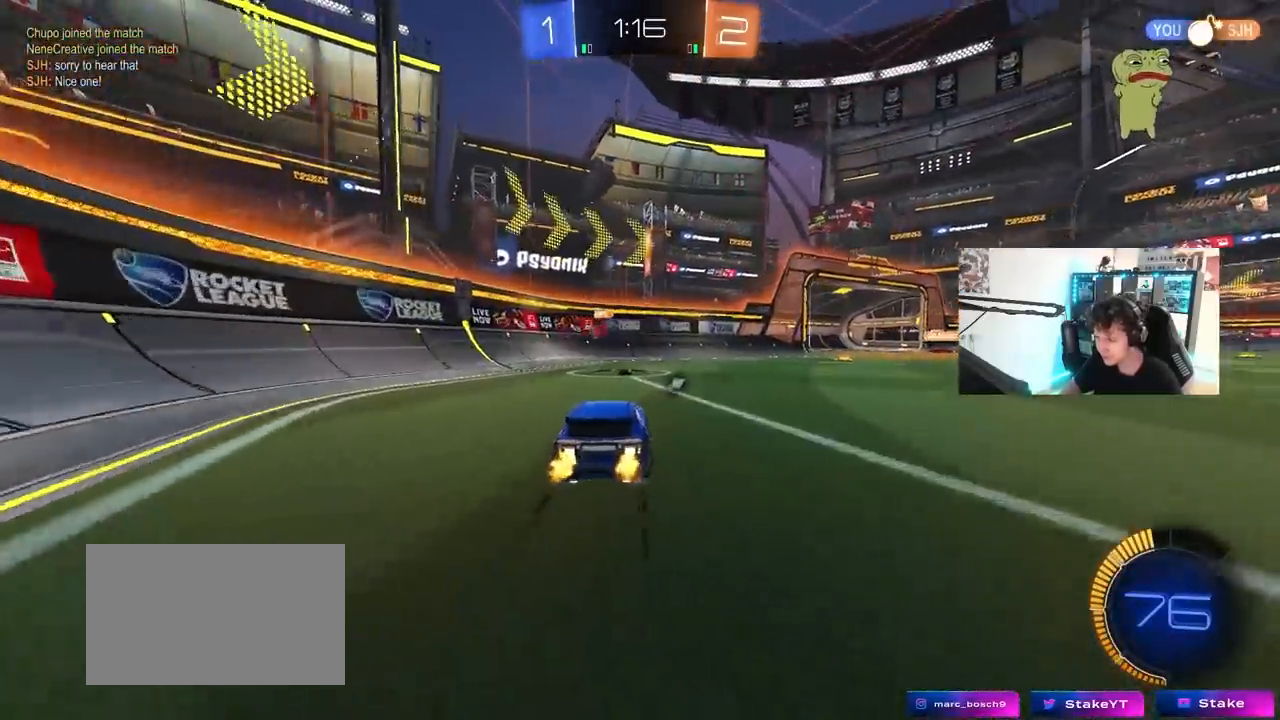
{"keys": ["d", "w"], "mouse": [], "mouse_move": "still", "events": [[83, "space", "down"], [133, "d", "down"], [217, "space", "up"], [367, "d", "up"], [500, "d", "down"]]}
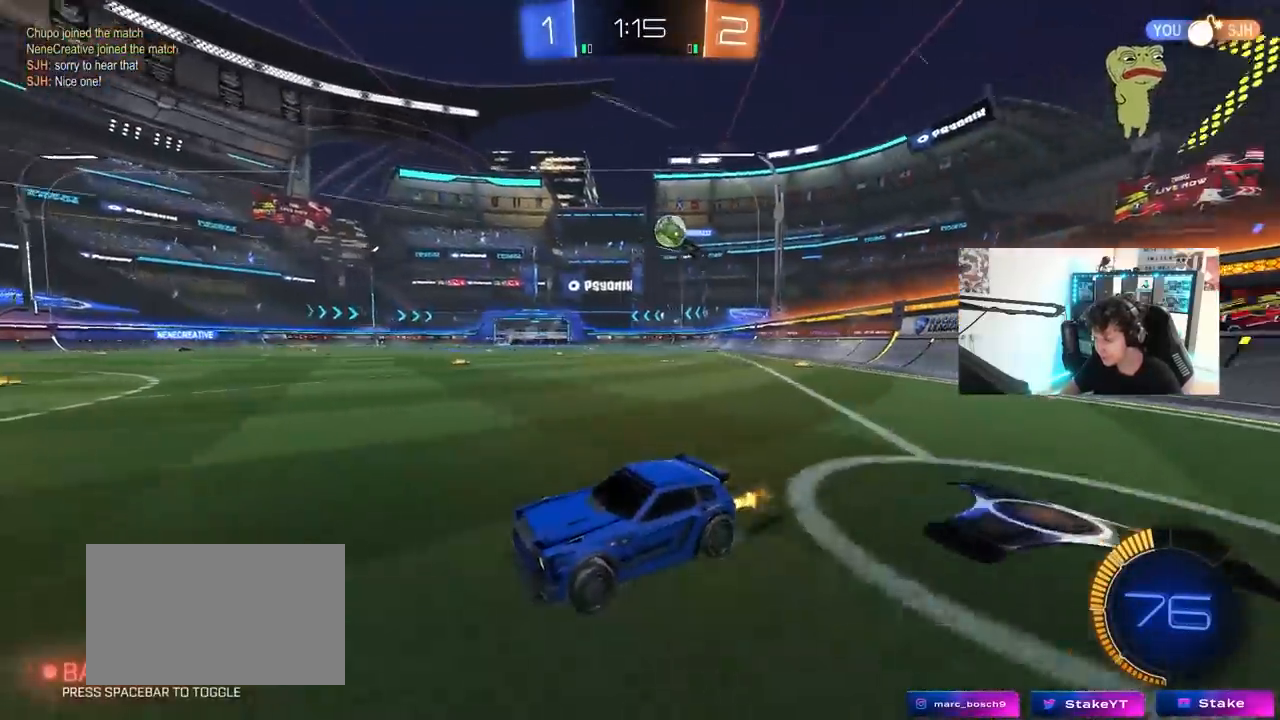
{"keys": ["a", "w"], "mouse": [], "mouse_move": "still", "events": [[100, "space", "down"], [133, "mouse_left", "down"], [233, "d", "up"], [283, "space", "up"], [333, "a", "down"], [417, "mouse_left", "up"]]}
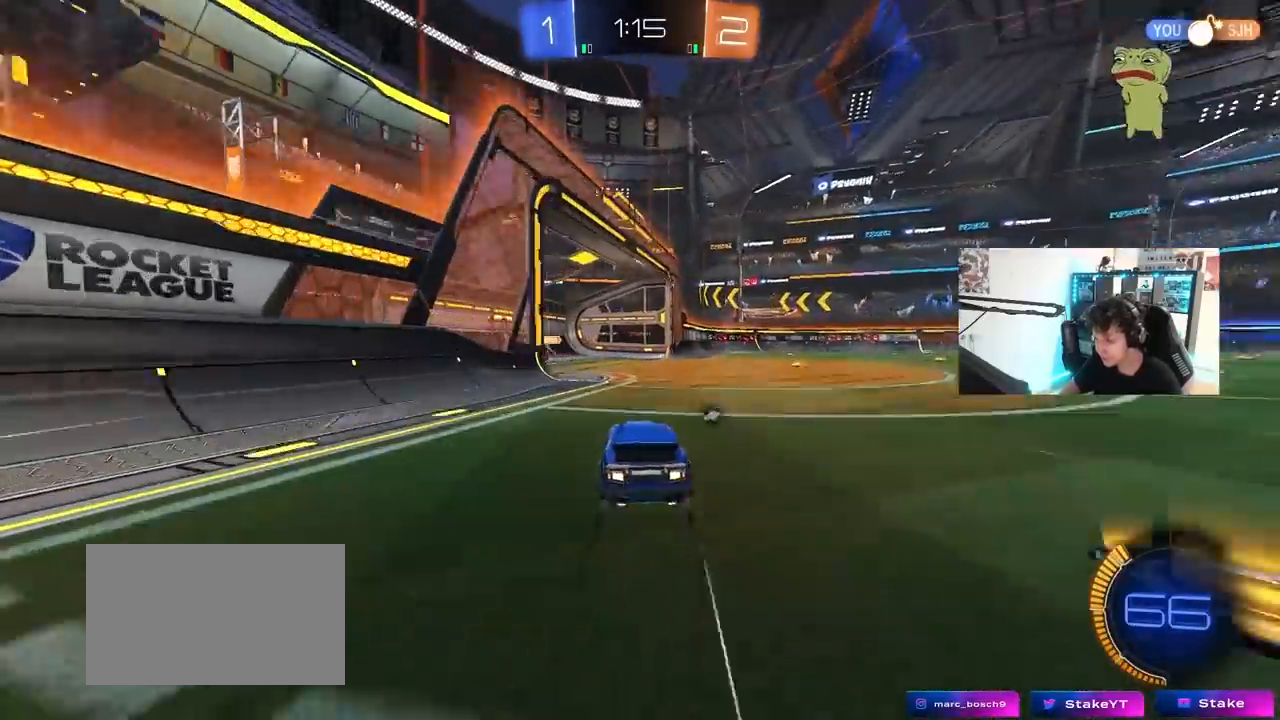
{"keys": ["a", "w"], "mouse": ["left"], "mouse_move": "still", "events": [[17, "a", "up"], [17, "d", "down"], [117, "d", "up"], [150, "a", "down"], [250, "shift", "down"], [350, "mouse_left", "down"], [350, "shift", "up"]]}
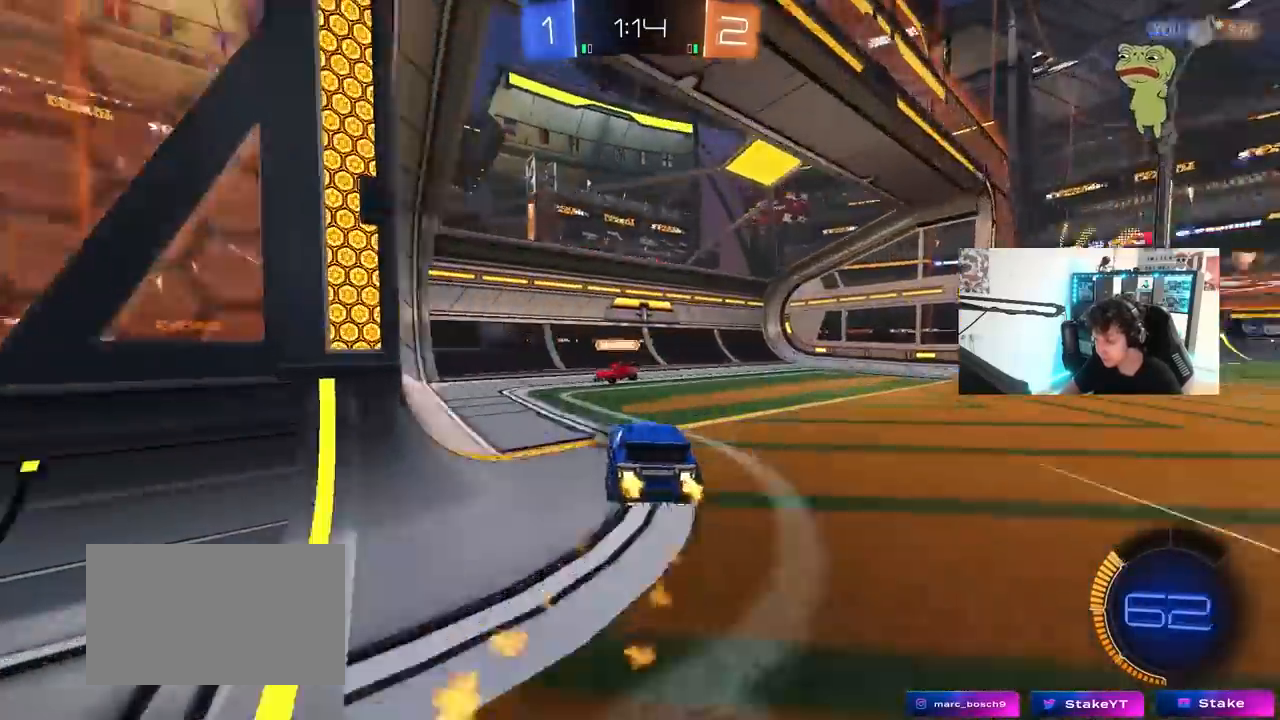
{"keys": ["d", "space", "w"], "mouse": [], "mouse_move": "still", "events": [[83, "a", "up"], [83, "d", "down"], [167, "d", "up"], [217, "a", "down"], [317, "d", "down"], [350, "a", "up"], [400, "space", "down"], [500, "mouse_left", "up"]]}
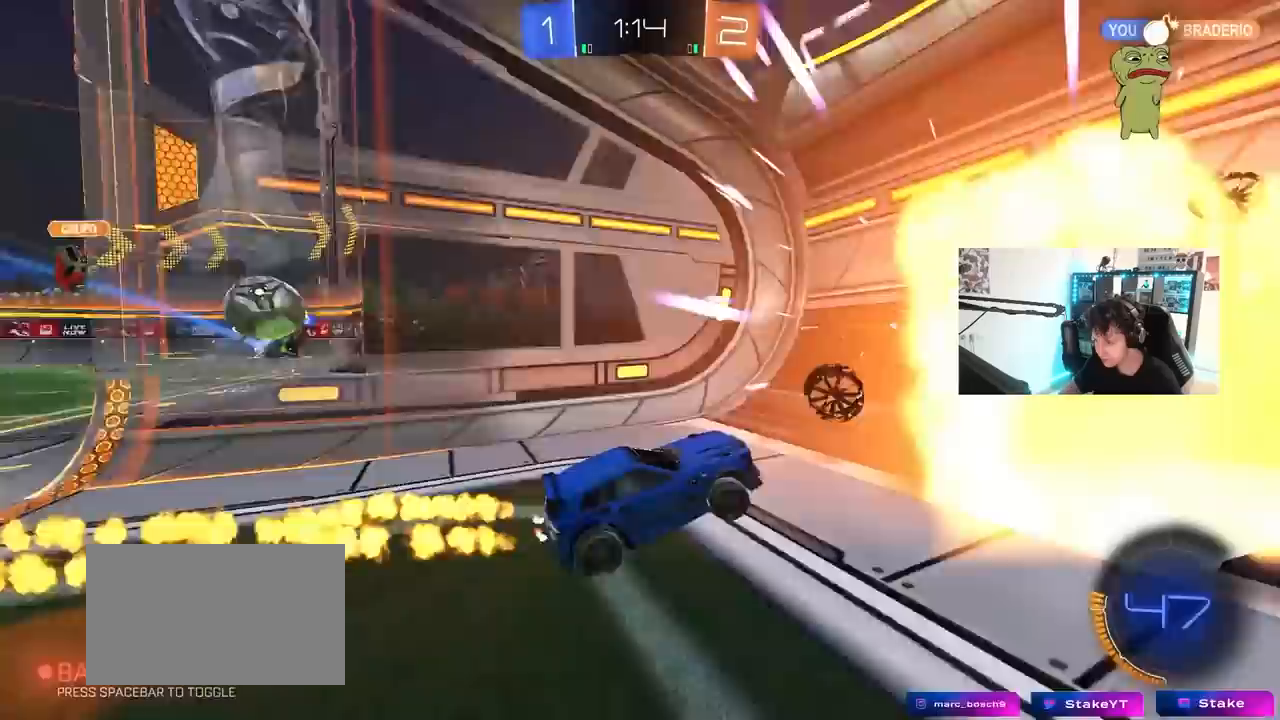
{"keys": ["d", "w"], "mouse": [], "mouse_move": "still", "events": [[100, "space", "up"], [133, "shift", "down"], [233, "shift", "up"]]}
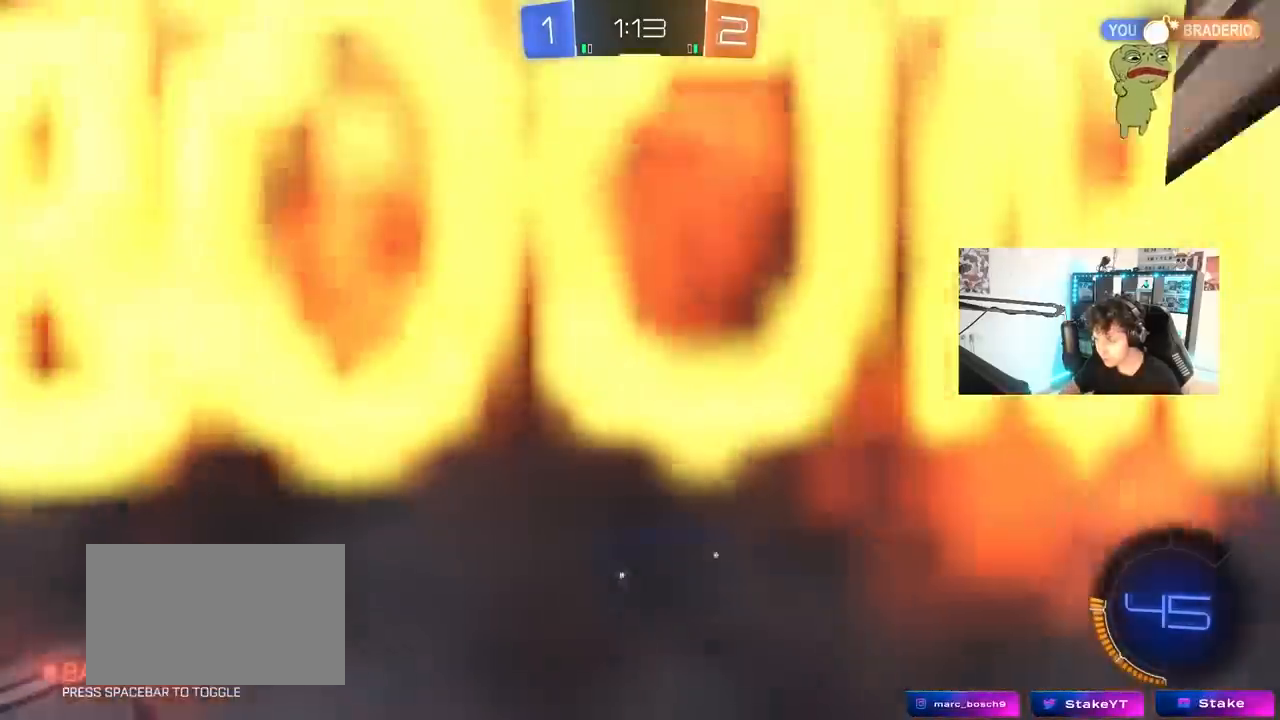
{"keys": ["d", "w"], "mouse": [], "mouse_move": "still", "events": [[67, "shift", "down"], [150, "shift", "up"]]}
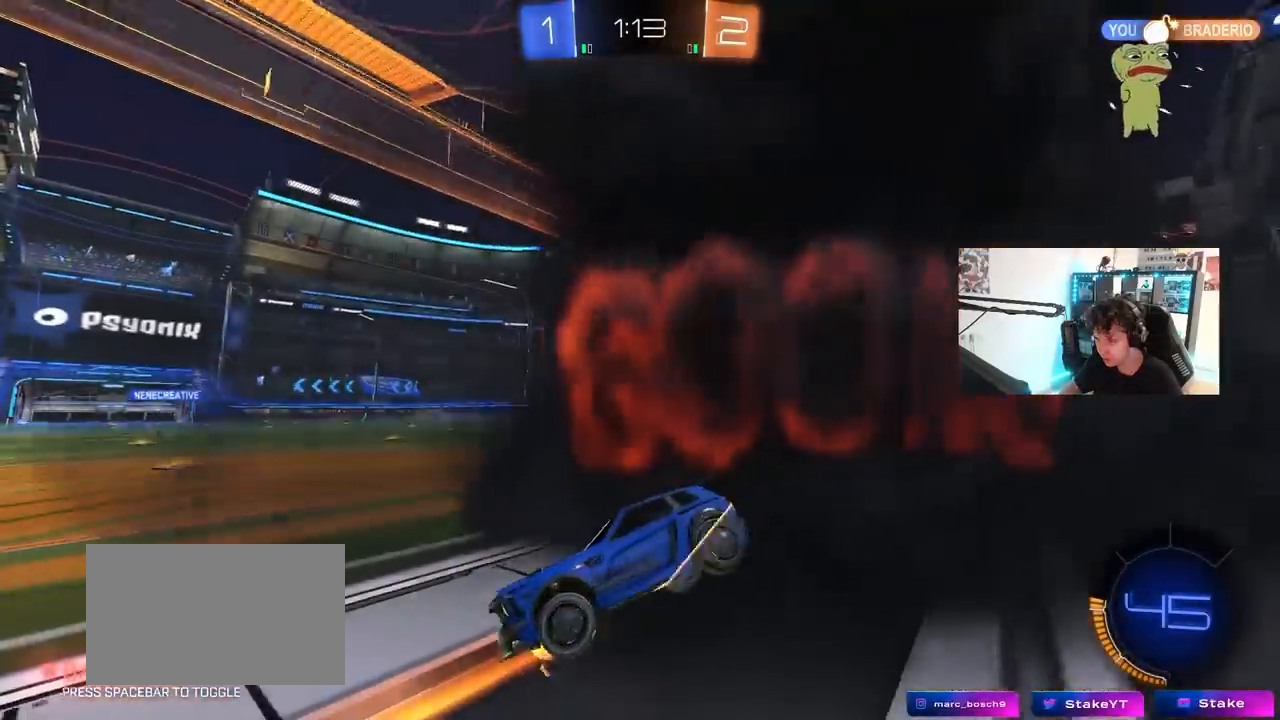
{"keys": ["w"], "mouse": [], "mouse_move": "still", "events": [[33, "d", "up"], [217, "d", "down"], [317, "d", "up"]]}
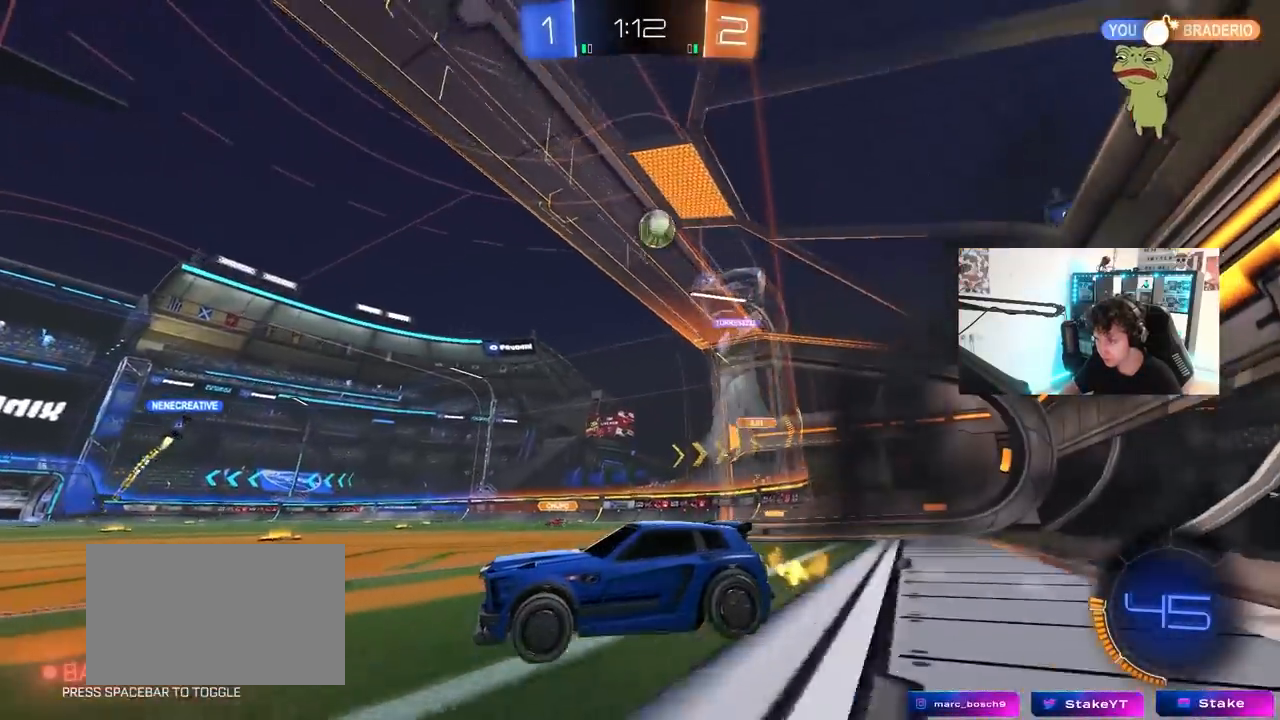
{"keys": ["w"], "mouse": [], "mouse_move": "still", "events": [[100, "d", "down"], [133, "d", "up"], [233, "a", "down"], [333, "a", "up"]]}
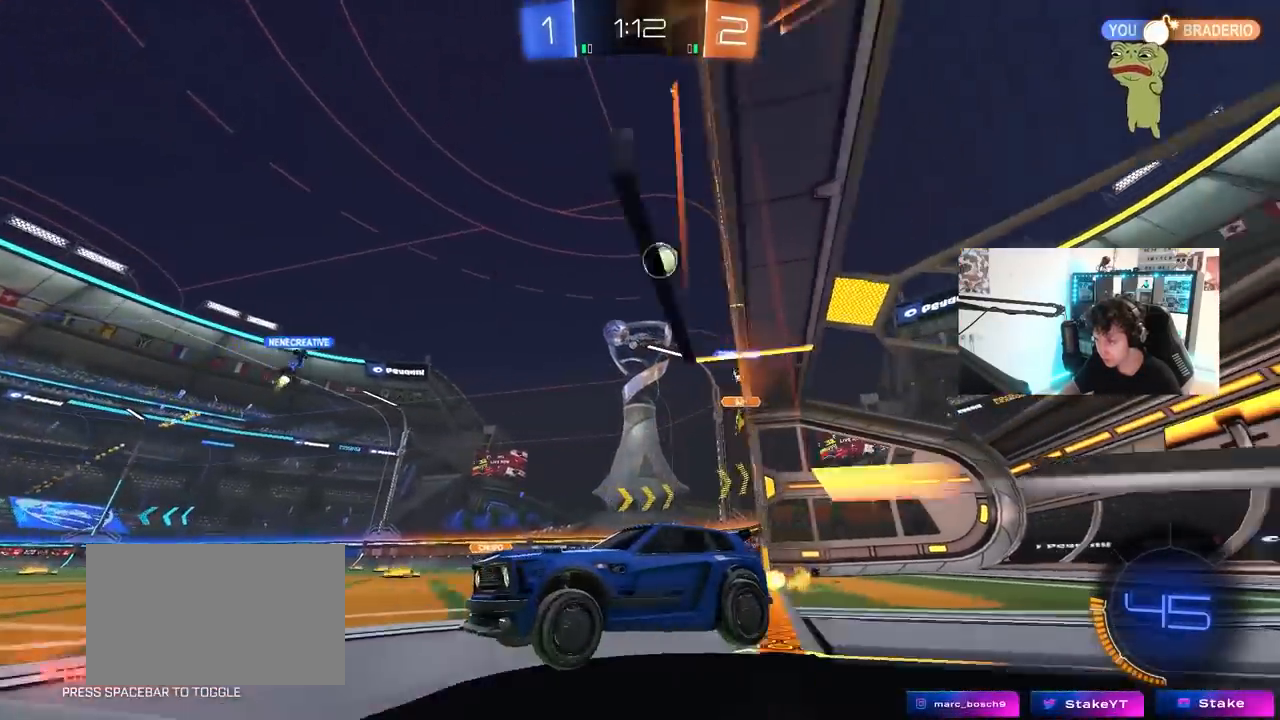
{"keys": ["w"], "mouse": [], "mouse_move": "still", "events": [[67, "a", "down"], [200, "a", "up"], [300, "d", "down"], [483, "d", "up"]]}
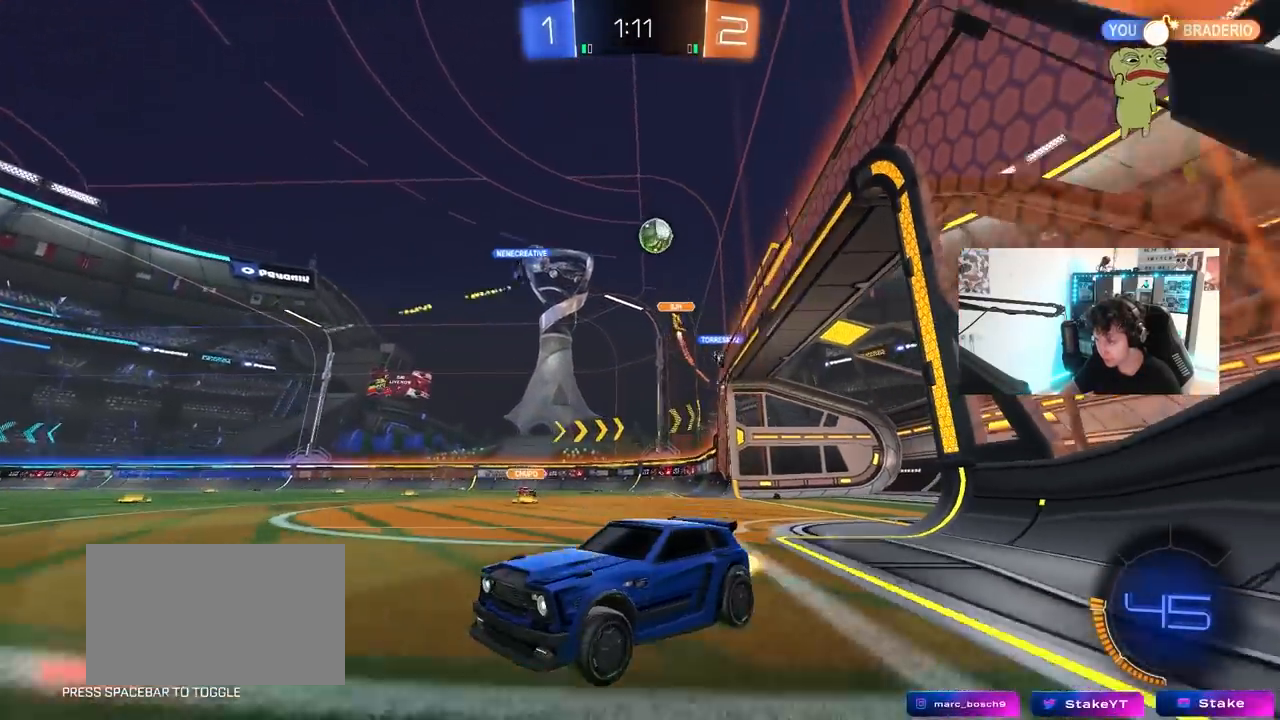
{"keys": ["d"], "mouse": [], "mouse_move": "still", "events": [[83, "d", "down"], [83, "shift", "down"], [267, "shift", "up"], [450, "shift", "down"], [500, "shift", "up"], [500, "w", "up"]]}
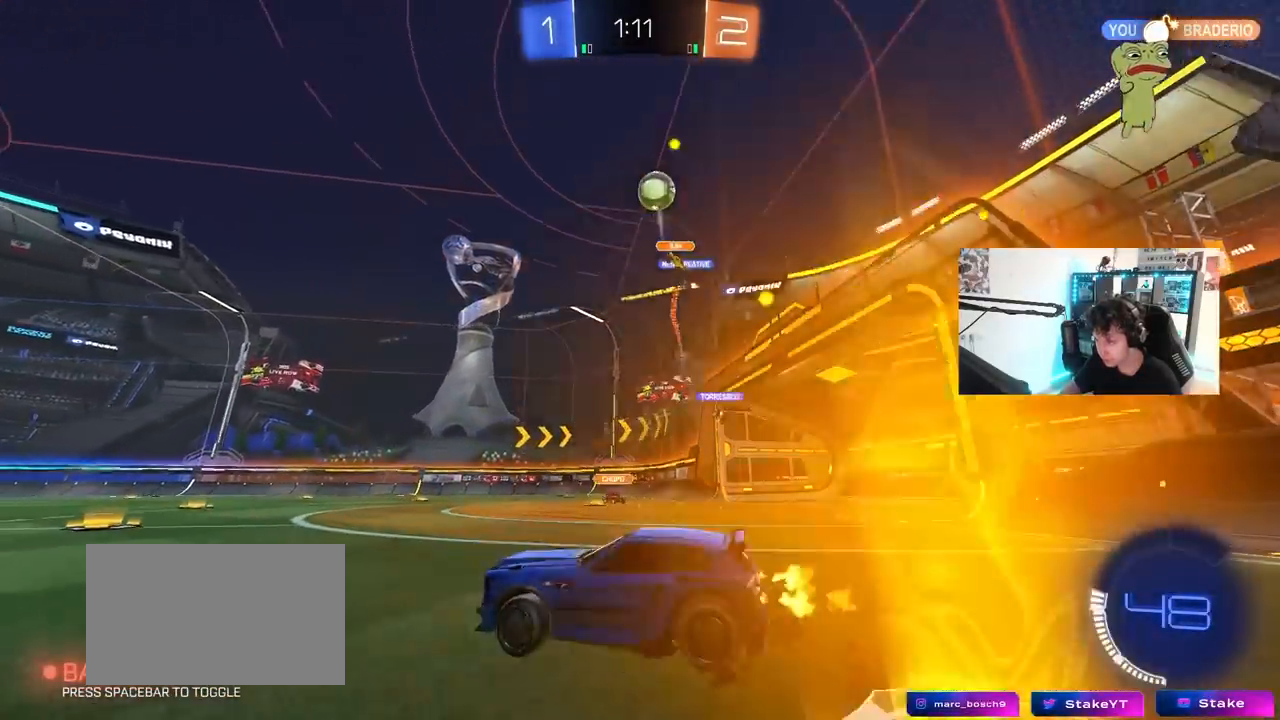
{"keys": ["a", "w"], "mouse": ["left"], "mouse_move": "still", "events": [[50, "a", "down"], [50, "d", "up"], [183, "shift", "down"], [183, "w", "down"], [233, "shift", "up"], [333, "mouse_left", "down"]]}
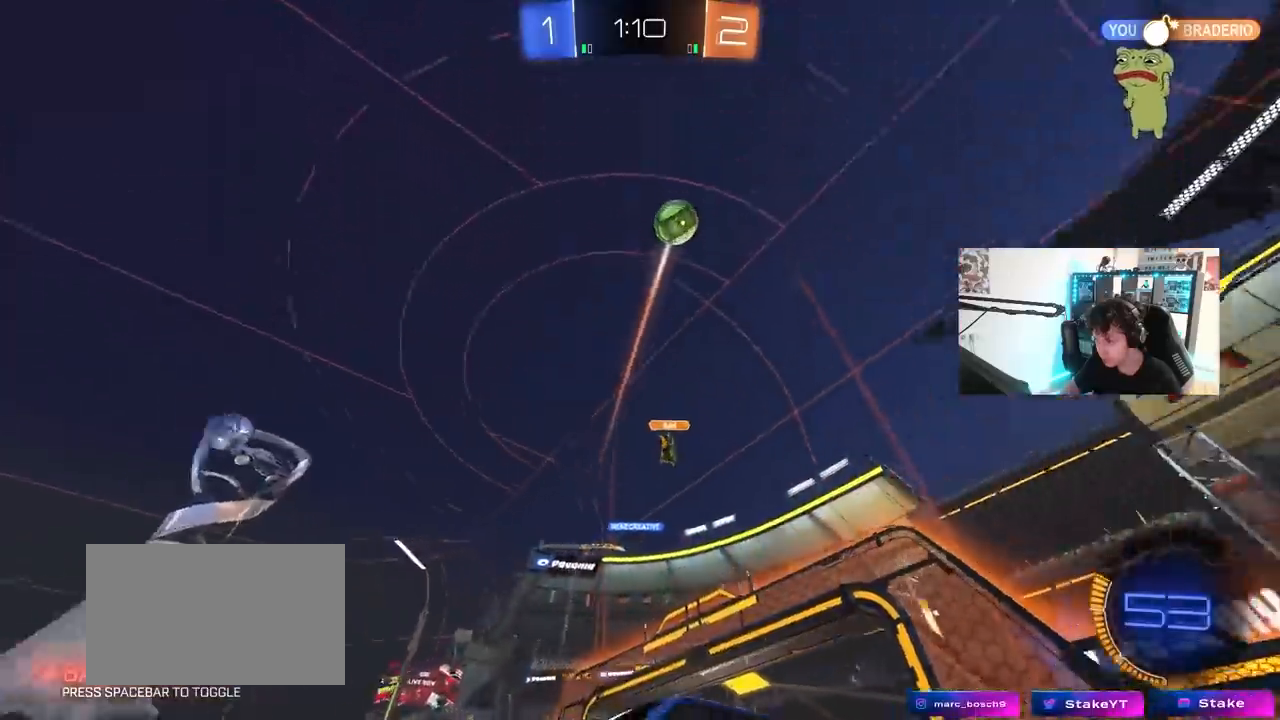
{"keys": ["w"], "mouse": [], "mouse_move": "still", "events": [[67, "a", "up"], [483, "mouse_left", "up"]]}
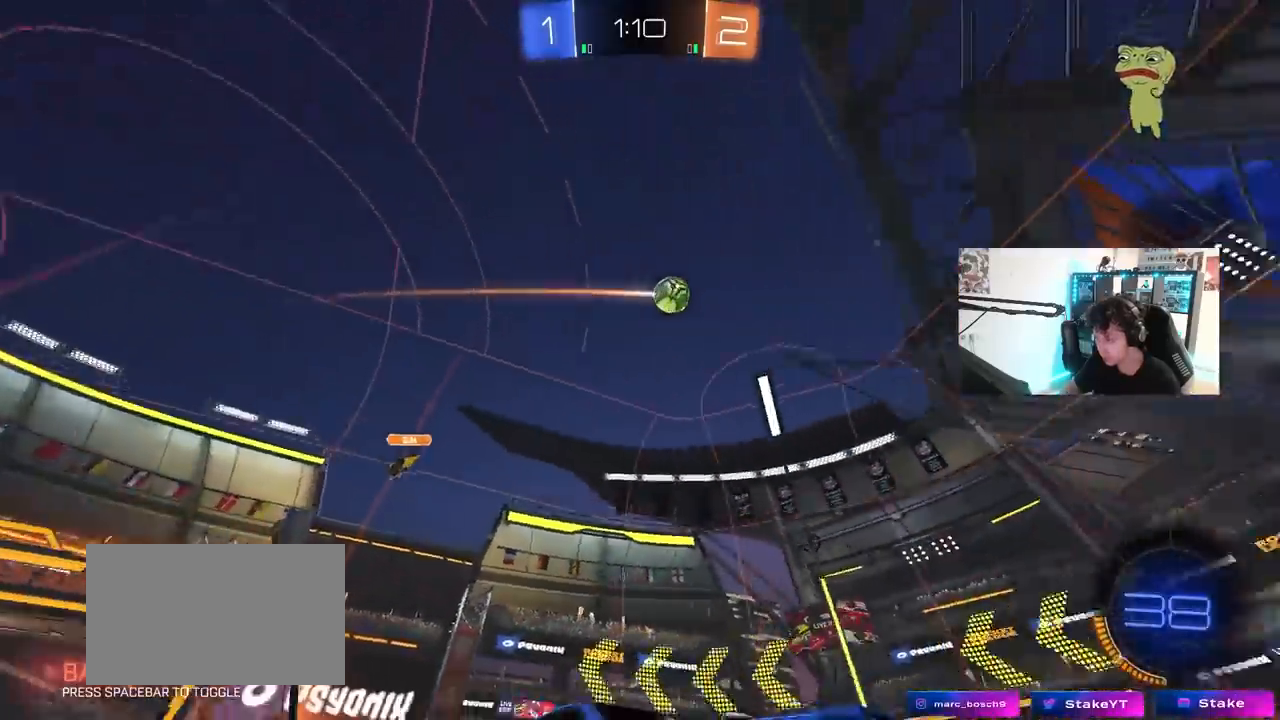
{"keys": ["a", "shift", "w"], "mouse": [], "mouse_move": "still", "events": [[450, "a", "down"], [450, "shift", "down"]]}
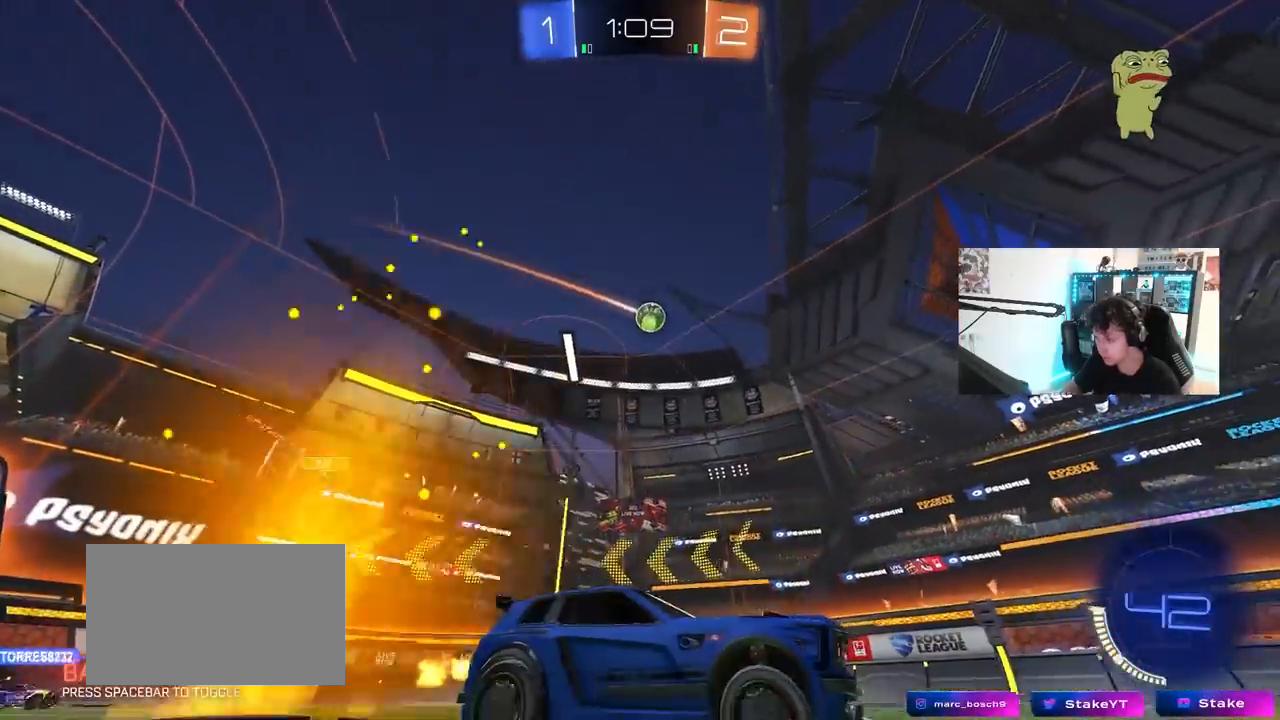
{"keys": ["a", "w"], "mouse": [], "mouse_move": "still", "events": [[183, "shift", "up"], [333, "a", "up"], [467, "a", "down"]]}
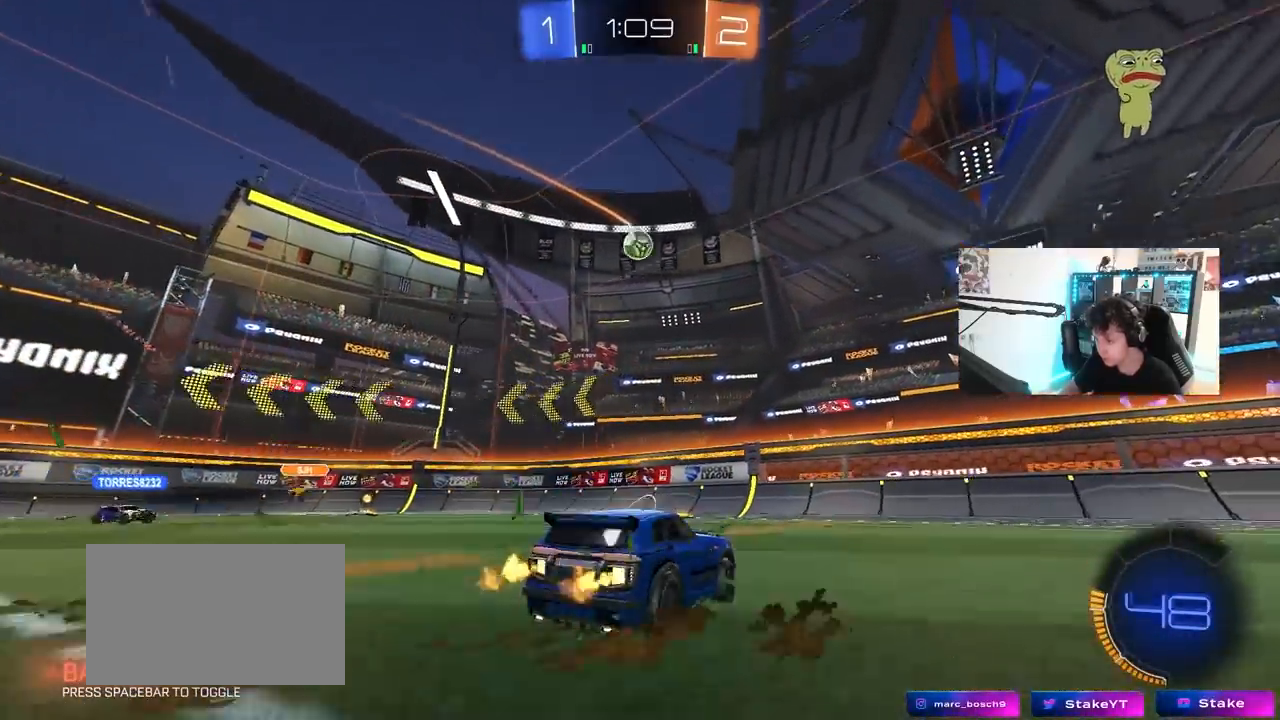
{"keys": ["a", "w"], "mouse": ["left"], "mouse_move": "still", "events": [[100, "mouse_left", "down"], [150, "a", "up"], [150, "d", "down"], [350, "d", "up"], [433, "a", "down"]]}
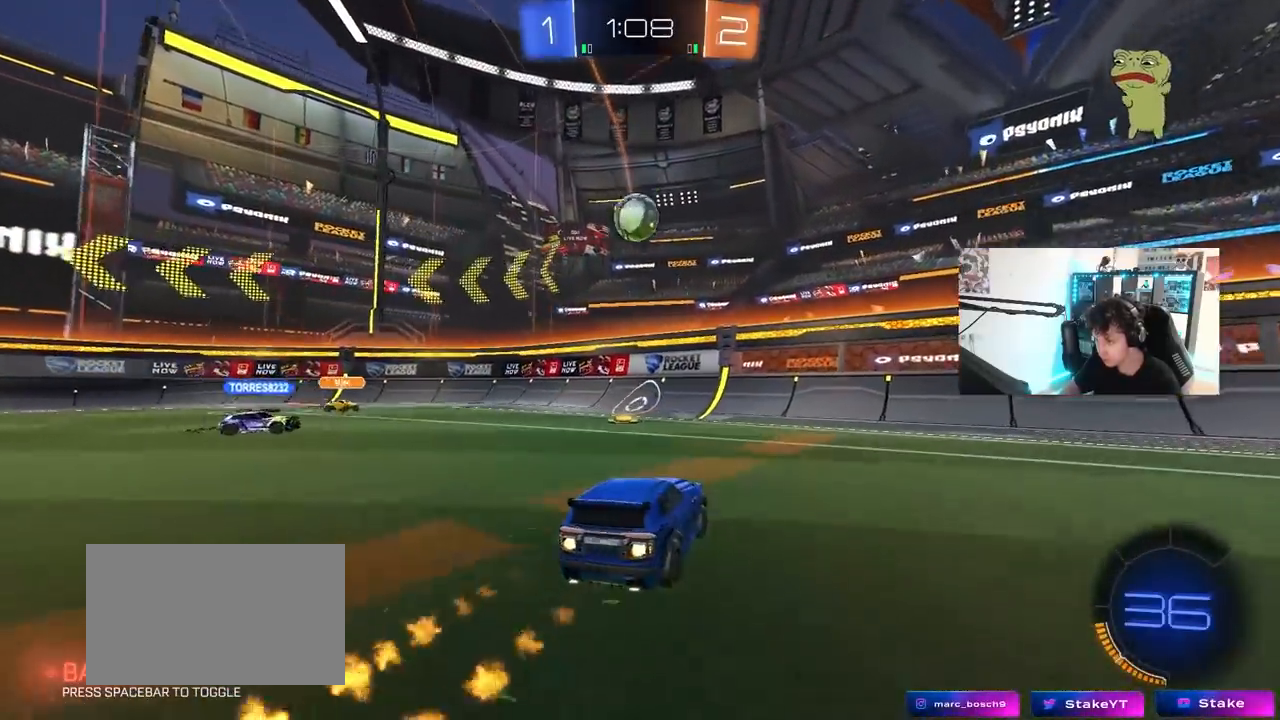
{"keys": [], "mouse": [], "mouse_move": "still", "events": [[83, "a", "up"], [83, "w", "up"], [167, "a", "down"], [217, "mouse_right", "down"], [267, "a", "up"], [267, "d", "down"], [267, "s", "down"], [350, "d", "up"], [400, "mouse_right", "up"], [400, "s", "up"], [500, "mouse_left", "up"]]}
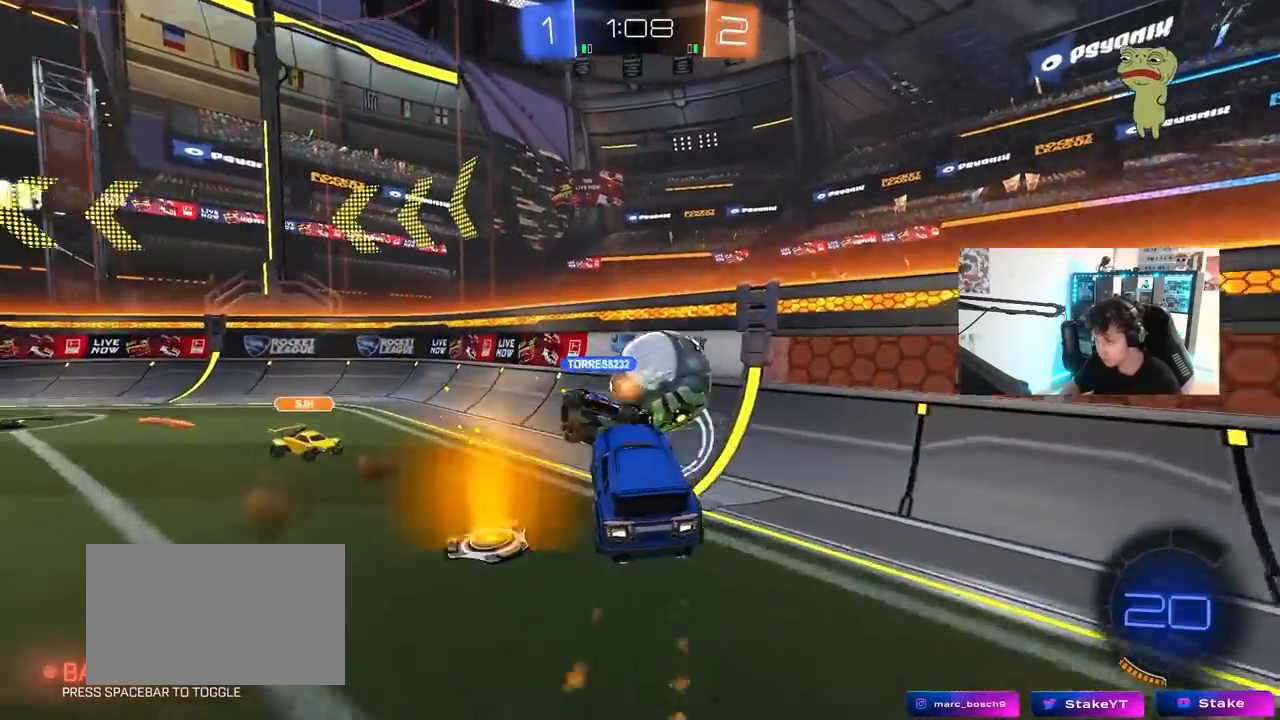
{"keys": ["d", "w"], "mouse": [], "mouse_move": "still", "events": [[50, "a", "down"], [133, "shift", "down"], [233, "shift", "up"], [333, "w", "down"], [417, "a", "up"], [417, "d", "down"]]}
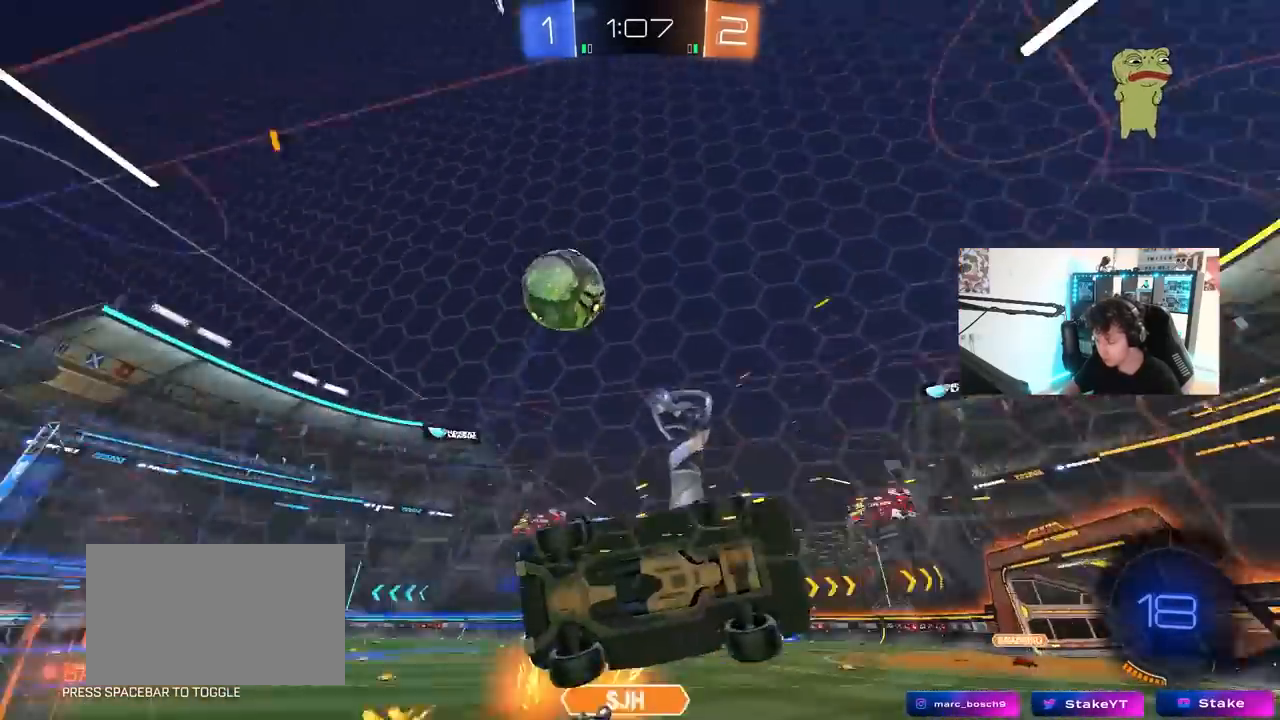
{"keys": ["a", "w"], "mouse": [], "mouse_move": "still", "events": [[17, "a", "down"], [17, "d", "up"], [67, "shift", "down"], [200, "shift", "up"], [350, "shift", "down"], [433, "shift", "up"]]}
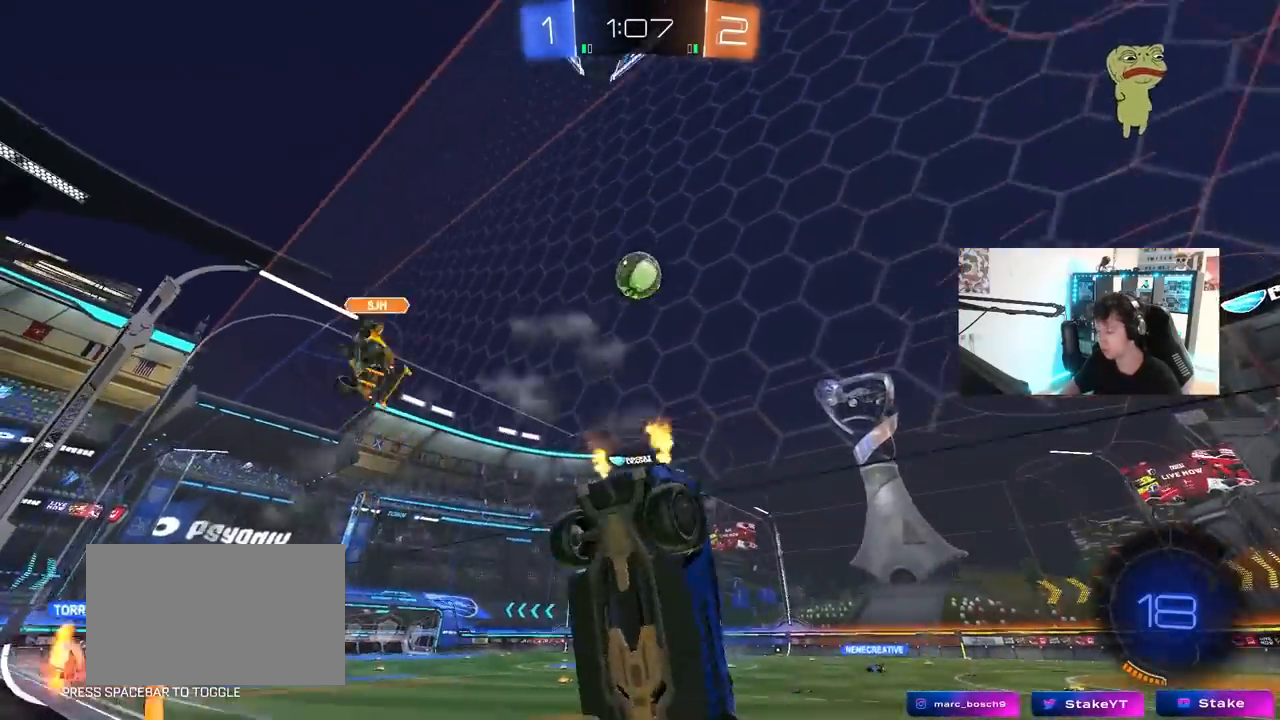
{"keys": ["d", "w"], "mouse": [], "mouse_move": "still", "events": [[350, "a", "up"], [350, "d", "down"]]}
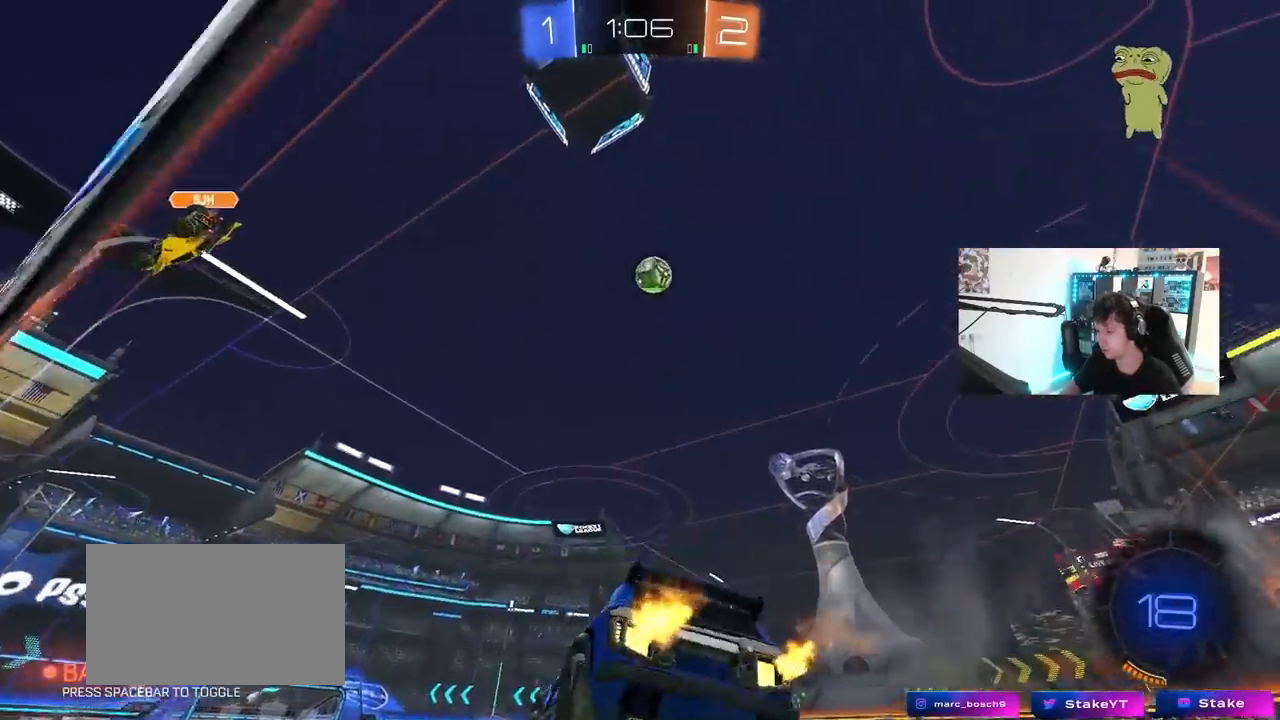
{"keys": ["w"], "mouse": [], "mouse_move": "still", "events": [[50, "space", "down"], [233, "space", "up"], [333, "d", "up"]]}
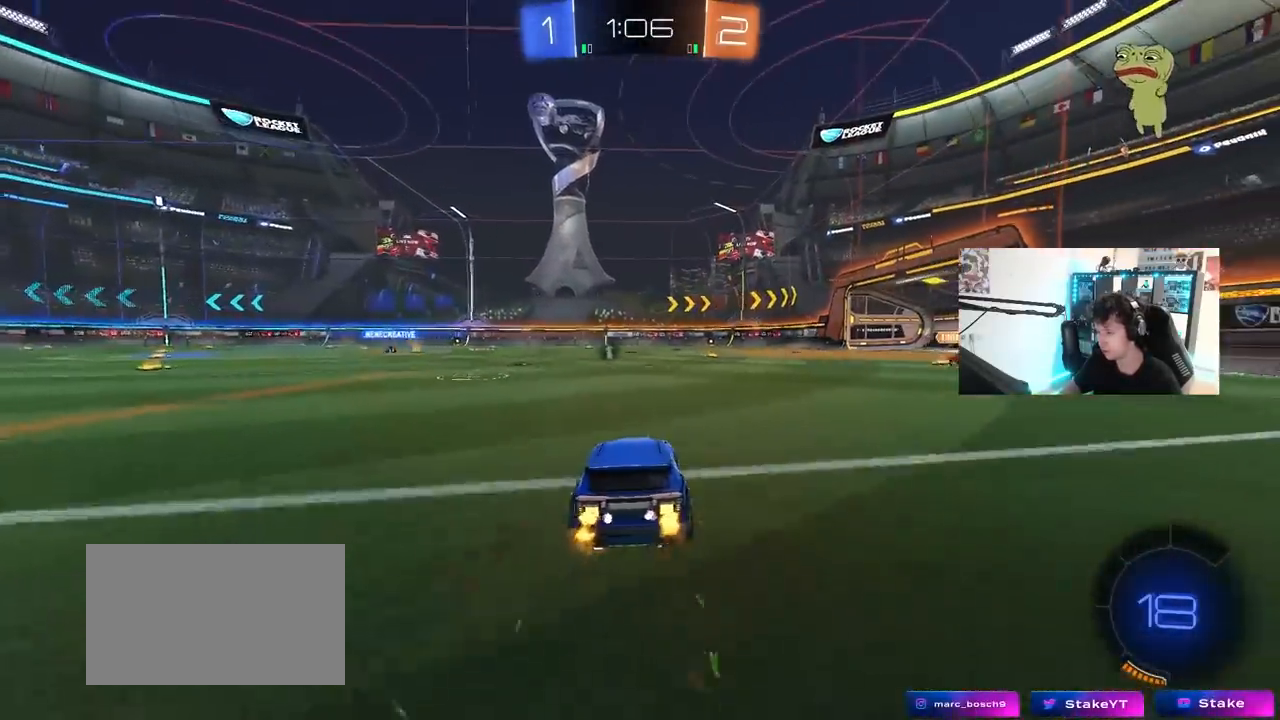
{"keys": ["d", "shift", "space", "w"], "mouse": ["left"], "mouse_move": "still", "events": [[300, "mouse_left", "down"], [383, "mouse_right", "down"], [433, "d", "down"], [433, "space", "down"], [483, "mouse_right", "up"], [483, "shift", "down"]]}
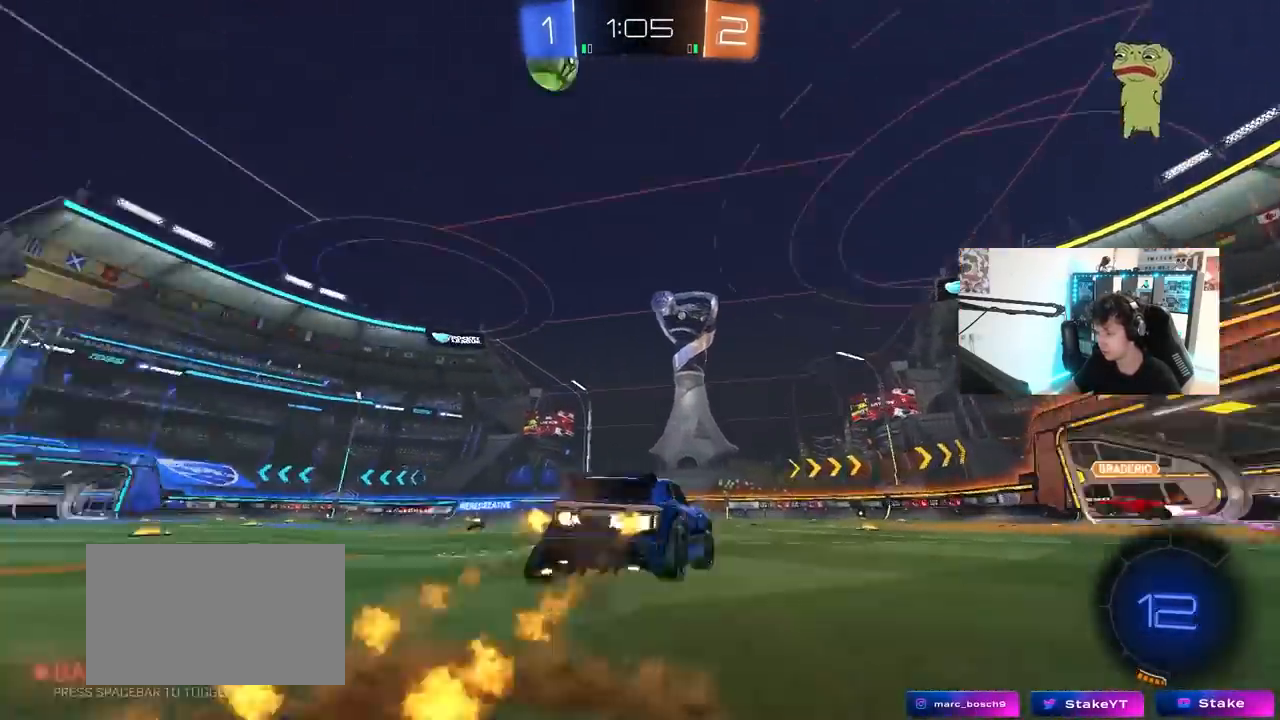
{"keys": ["d", "shift", "space"], "mouse": ["left"], "mouse_move": "still", "events": [[33, "mouse_right", "down"], [33, "space", "up"], [83, "s", "down"], [117, "w", "up"], [267, "mouse_right", "up"], [400, "s", "up"], [400, "space", "down"]]}
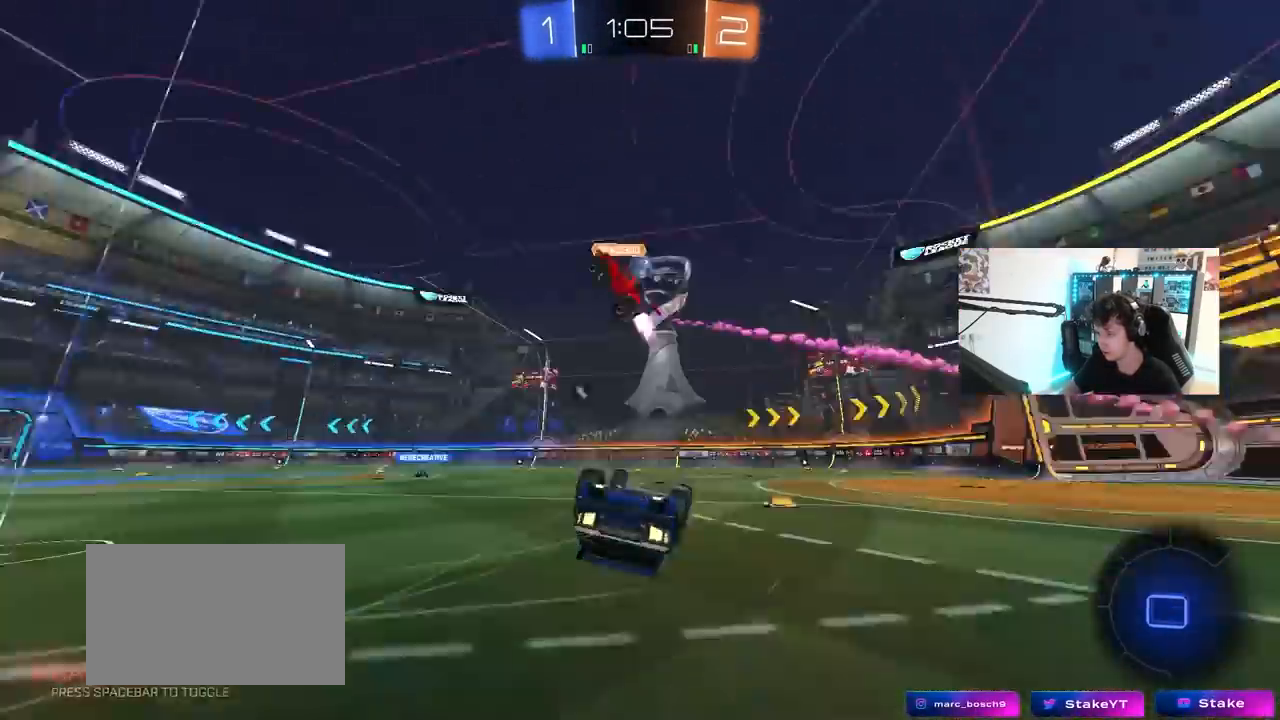
{"keys": ["space", "w"], "mouse": [], "mouse_move": "still", "events": [[50, "s", "down"], [100, "space", "up"], [233, "mouse_left", "up"], [233, "s", "up"], [333, "shift", "up"], [367, "d", "up"], [367, "space", "down"], [467, "w", "down"]]}
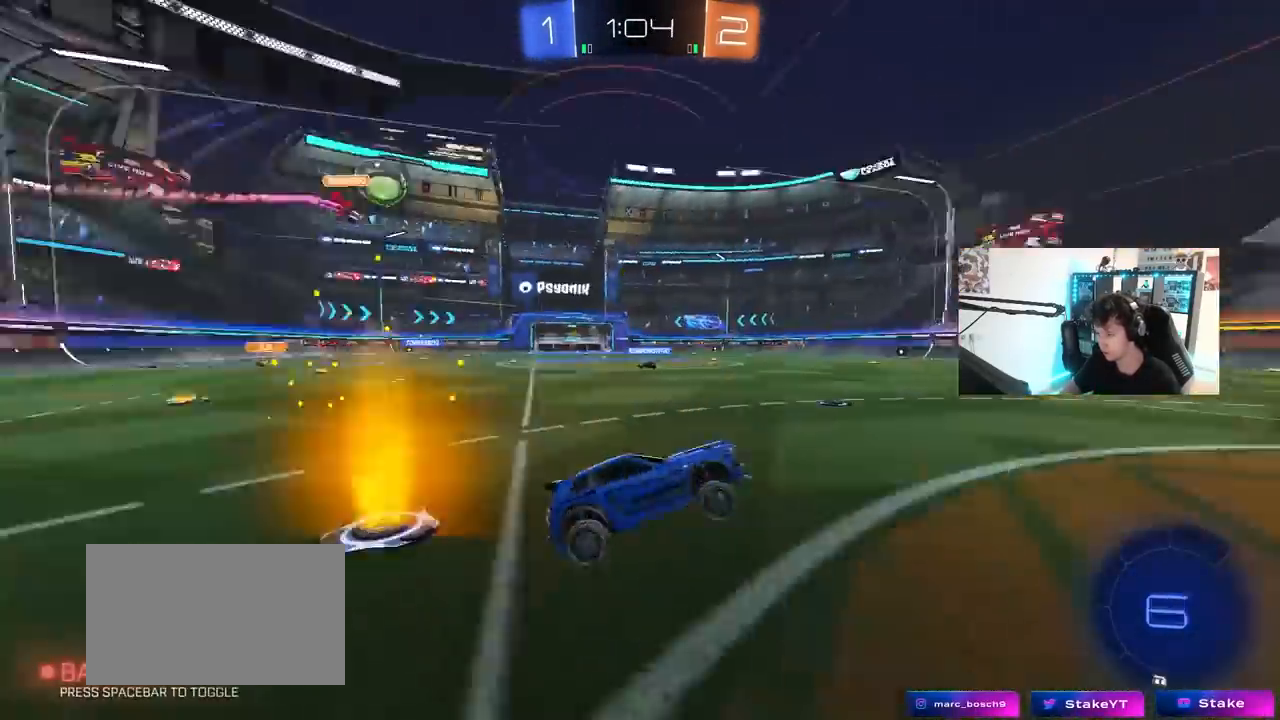
{"keys": ["w"], "mouse": ["right"], "mouse_move": "still", "events": [[67, "space", "up"], [250, "mouse_right", "down"], [350, "mouse_right", "up"], [400, "mouse_right", "down"]]}
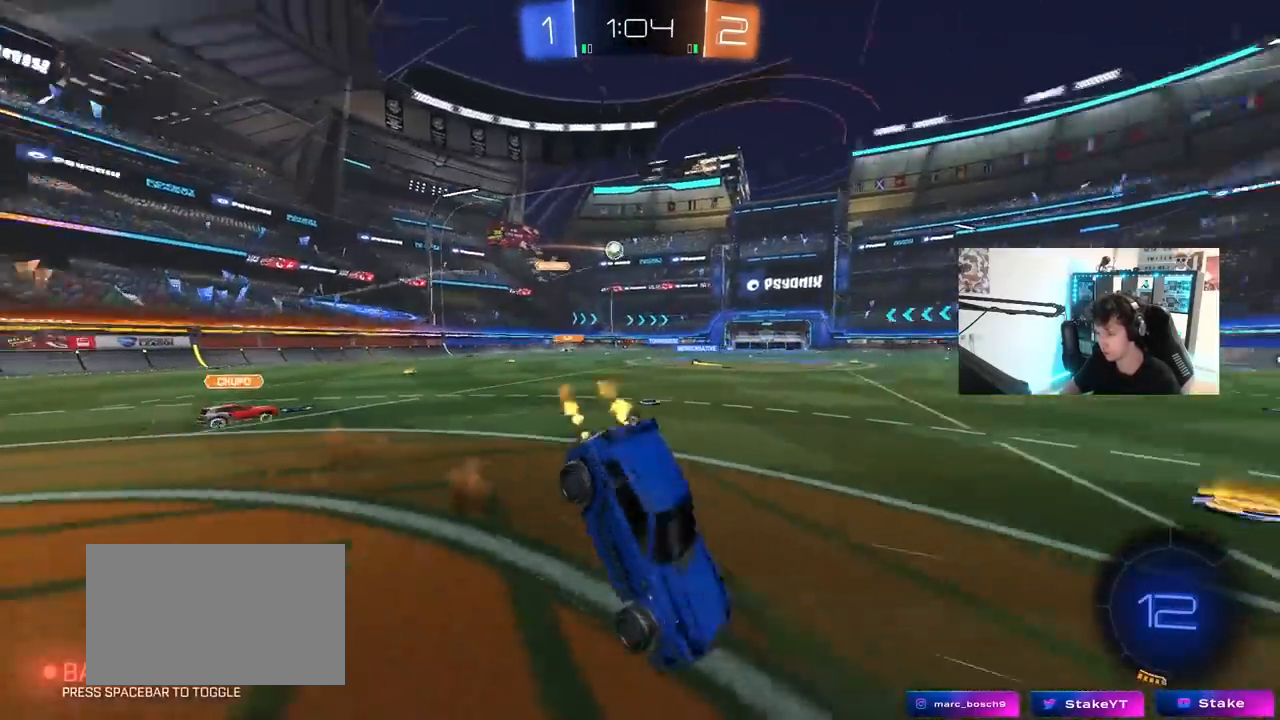
{"keys": ["a", "space"], "mouse": [], "mouse_move": "still", "events": [[33, "space", "down"], [83, "mouse_right", "up"], [167, "space", "up"], [217, "w", "up"], [317, "a", "down"], [417, "space", "down"]]}
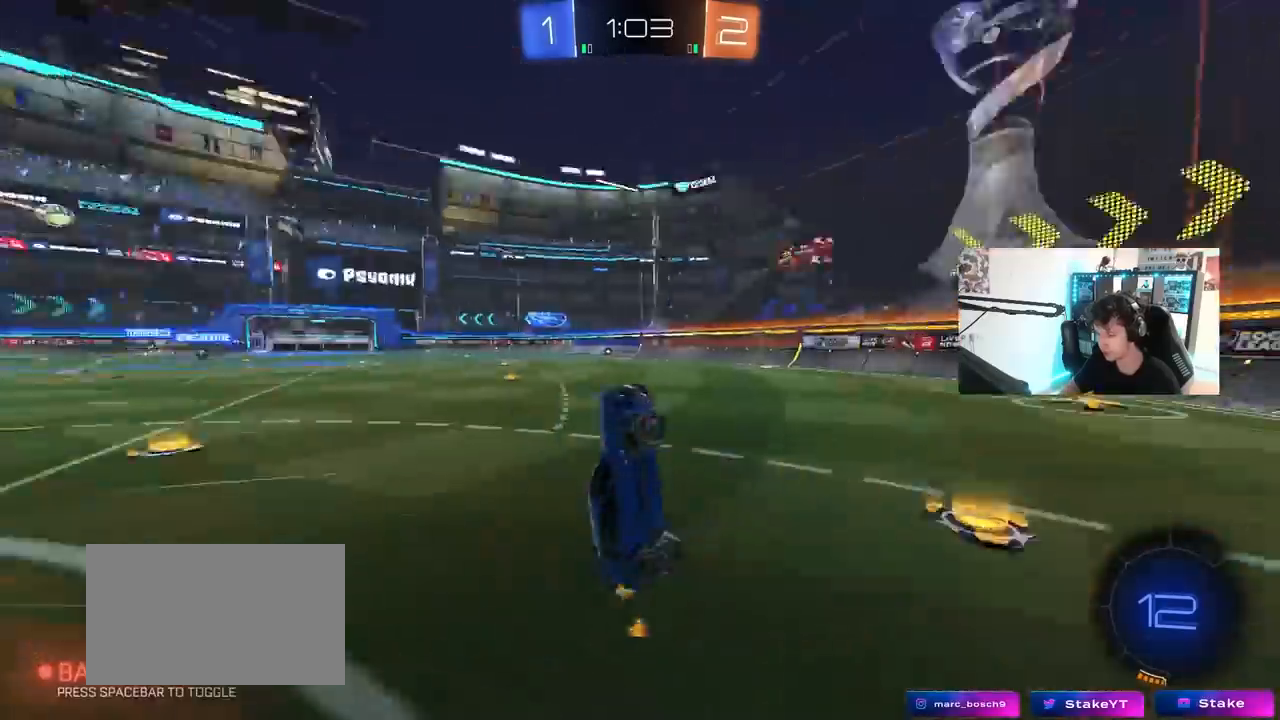
{"keys": ["a", "w"], "mouse": ["left"], "mouse_move": "still", "events": [[50, "a", "up"], [100, "space", "up"], [133, "a", "down"], [233, "a", "up"], [283, "a", "down"], [333, "w", "down"], [467, "mouse_left", "down"]]}
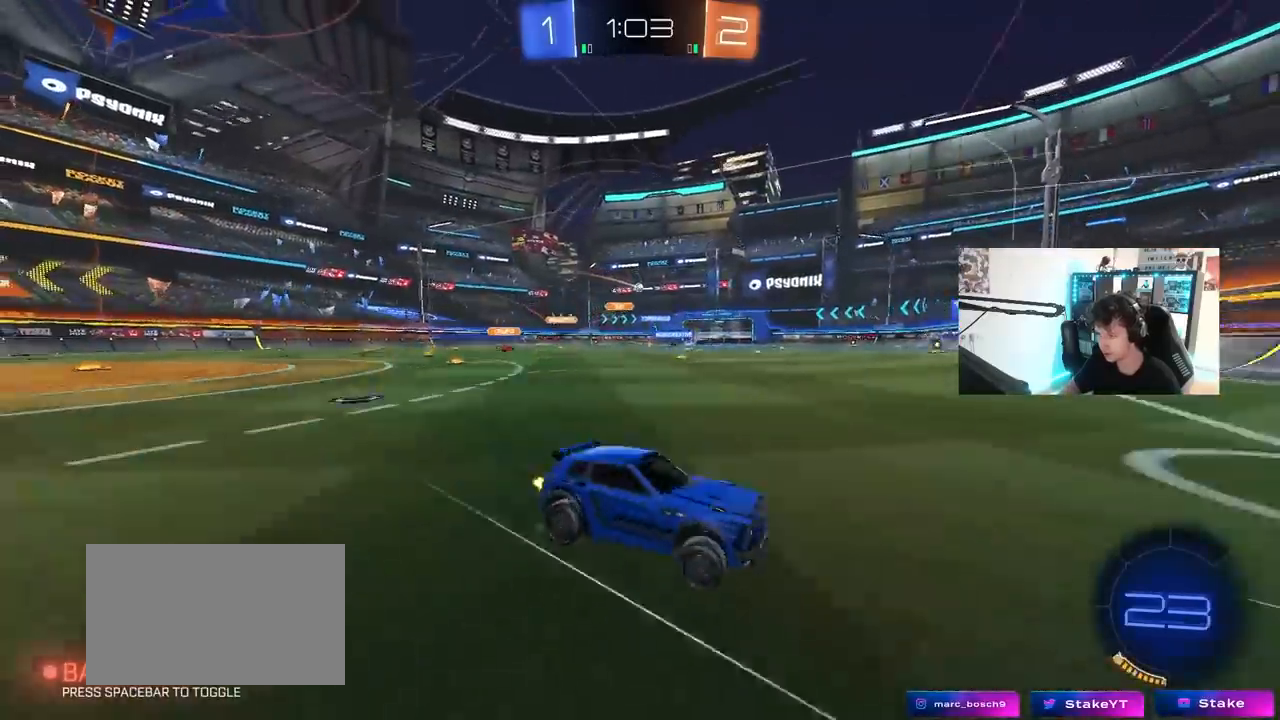
{"keys": ["a", "w"], "mouse": ["left"], "mouse_move": "still", "events": [[17, "shift", "down"], [67, "shift", "up"]]}
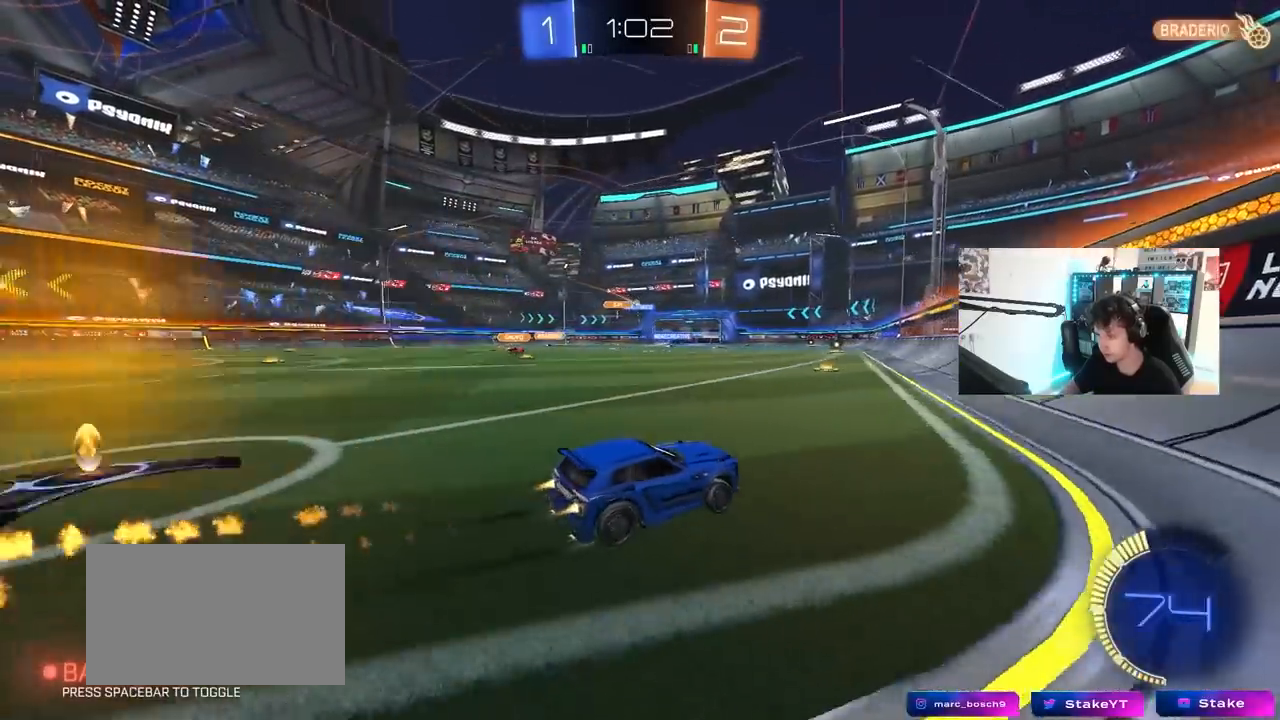
{"keys": ["w"], "mouse": ["left"], "mouse_move": "still", "events": [[83, "a", "up"], [133, "mouse_left", "up"], [217, "a", "down"], [450, "mouse_left", "down"], [500, "a", "up"]]}
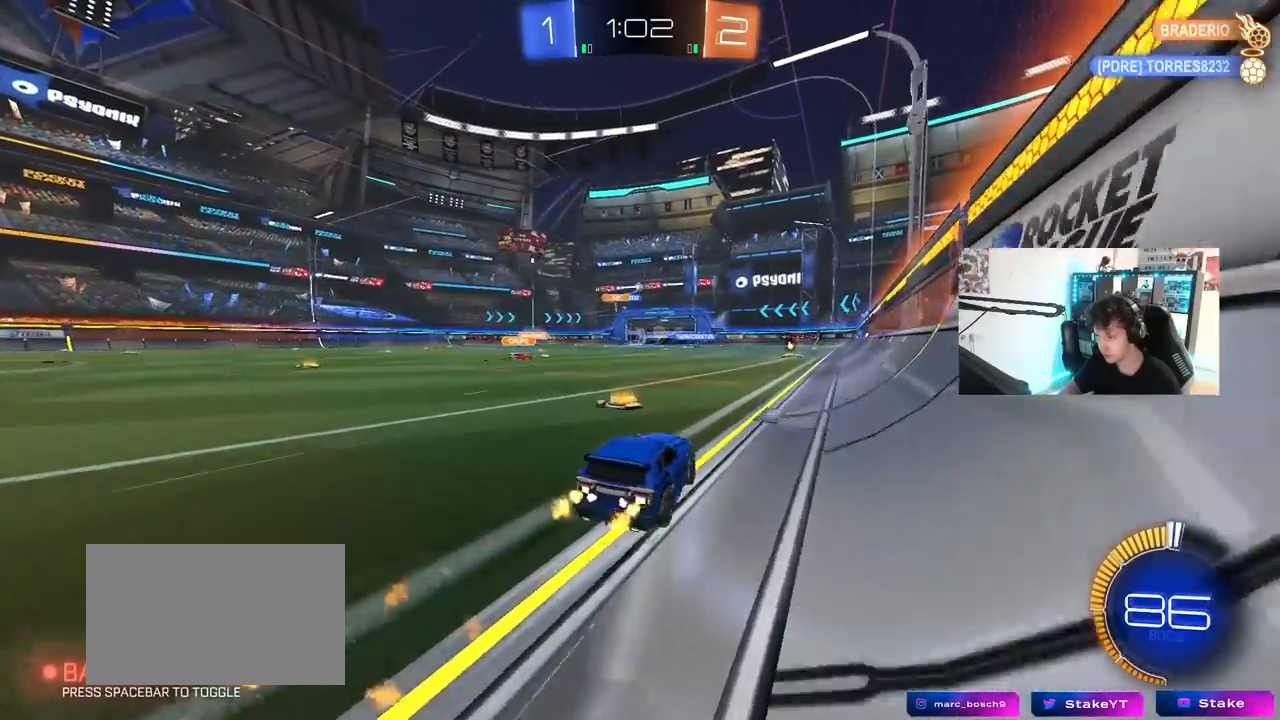
{"keys": ["d", "s"], "mouse": ["right"], "mouse_move": "down-left", "events": [[50, "mouse_left", "up"], [133, "a", "down"], [283, "w", "up"], [383, "s", "down"], [417, "a", "up"], [417, "mouse_right", "down"], [467, "d", "down"]]}
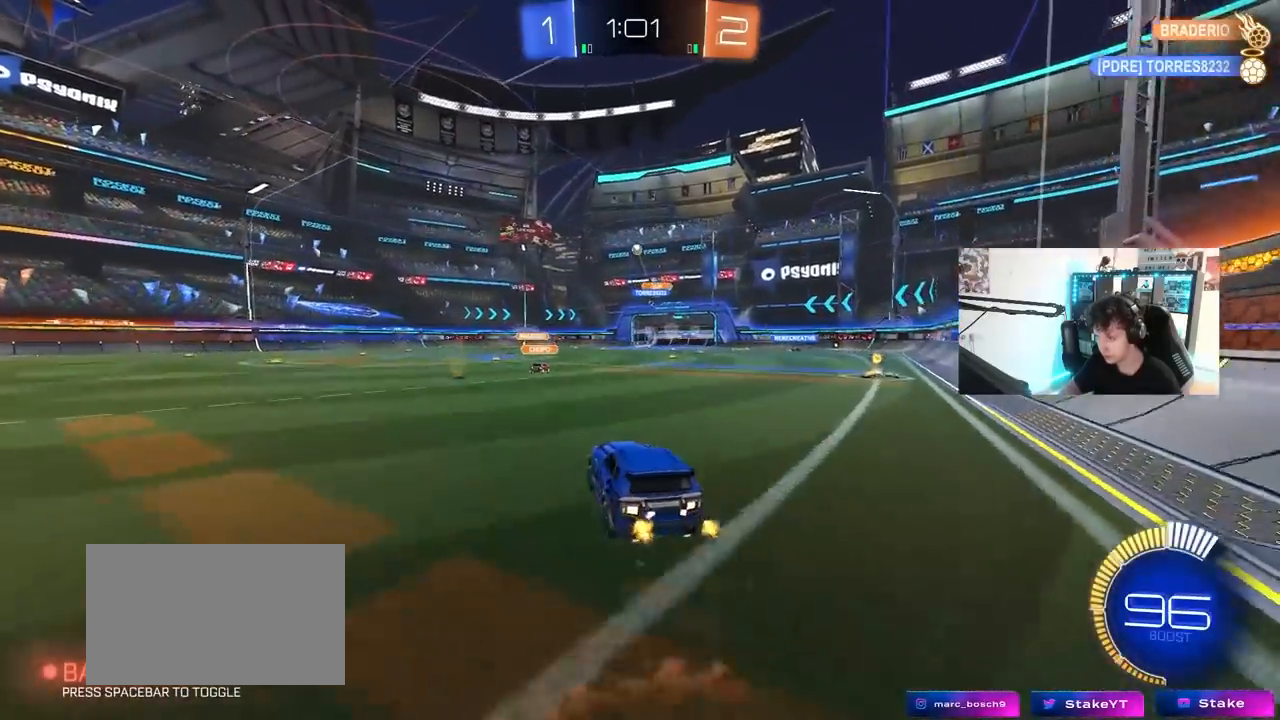
{"keys": ["d", "w"], "mouse": ["left"], "mouse_move": "still", "events": [[67, "mouse_left", "down"], [117, "d", "up"], [117, "mouse_right", "up"], [150, "mouse_right", "down"], [150, "s", "up"], [200, "a", "down"], [200, "s", "down"], [250, "shift", "down"], [350, "a", "up"], [350, "s", "up"], [350, "shift", "up"], [383, "d", "down"], [383, "mouse_right", "up"], [483, "w", "down"]]}